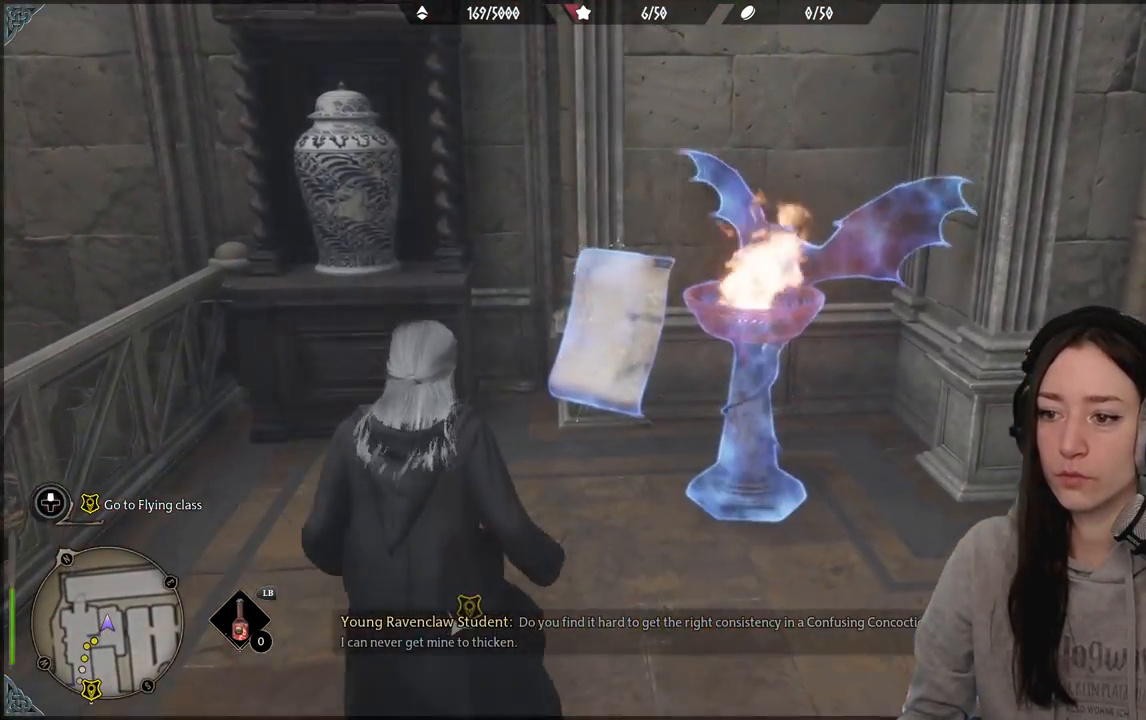
Gameplay with a controller (Xbox layout); each line is a JSON object with the inputs held at the frame after it. "events" lists button and stick changes between this image and that frame as [ms after this image, input, new state], when the widget could be followed in between.
{"buttons": [], "left_stick": "center", "right_stick": "center", "events": [[133, "left_stick", "up-right"], [267, "left_stick", "center"]]}
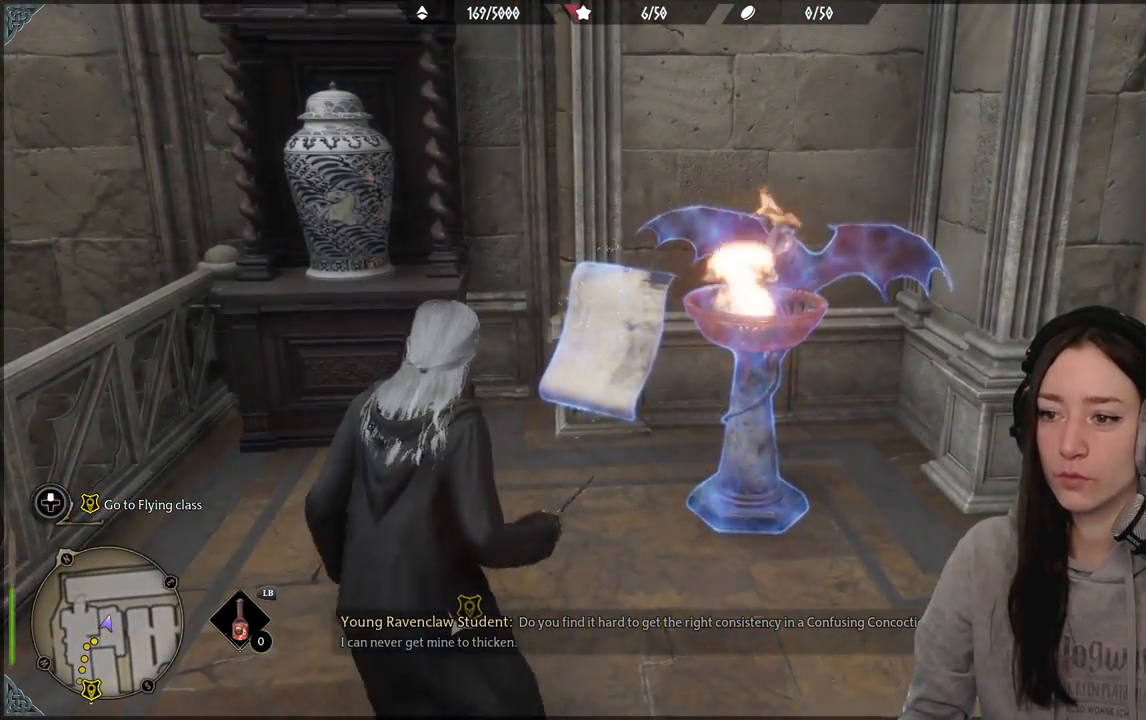
{"buttons": [], "left_stick": "up-right", "right_stick": "center", "events": [[117, "left_stick", "up"], [233, "left_stick", "center"], [467, "left_stick", "up-right"]]}
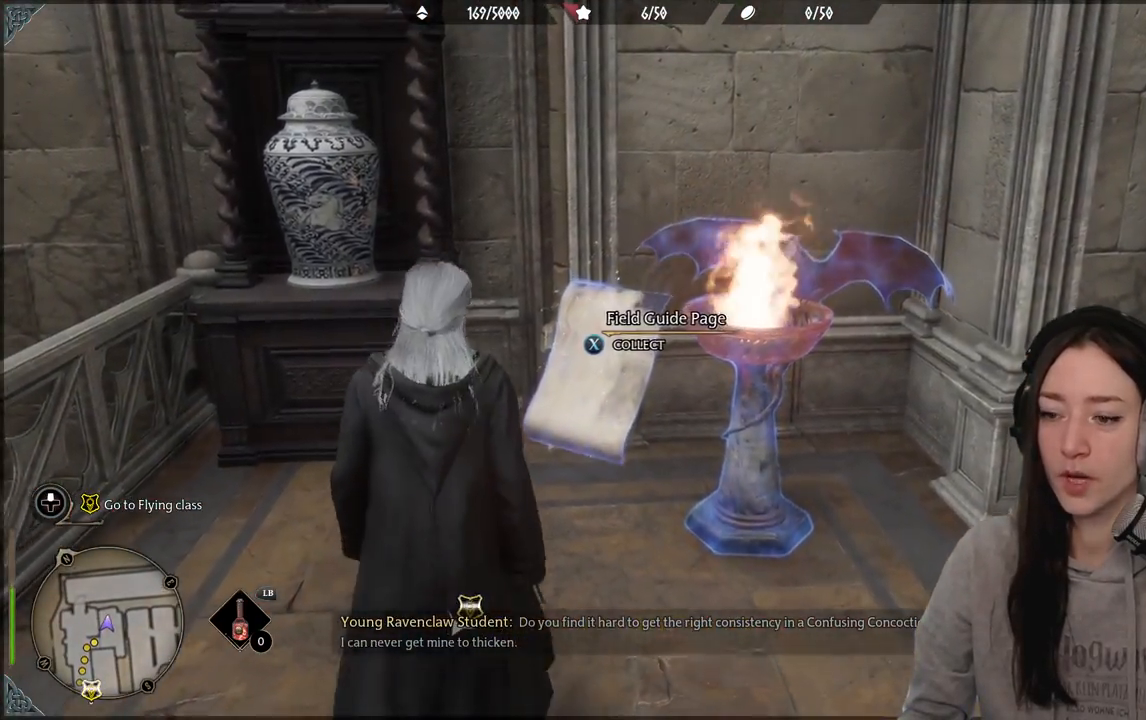
{"buttons": [], "left_stick": "down", "right_stick": "center", "events": [[83, "left_stick", "center"], [150, "X", "down"], [250, "X", "up"], [433, "left_stick", "down"]]}
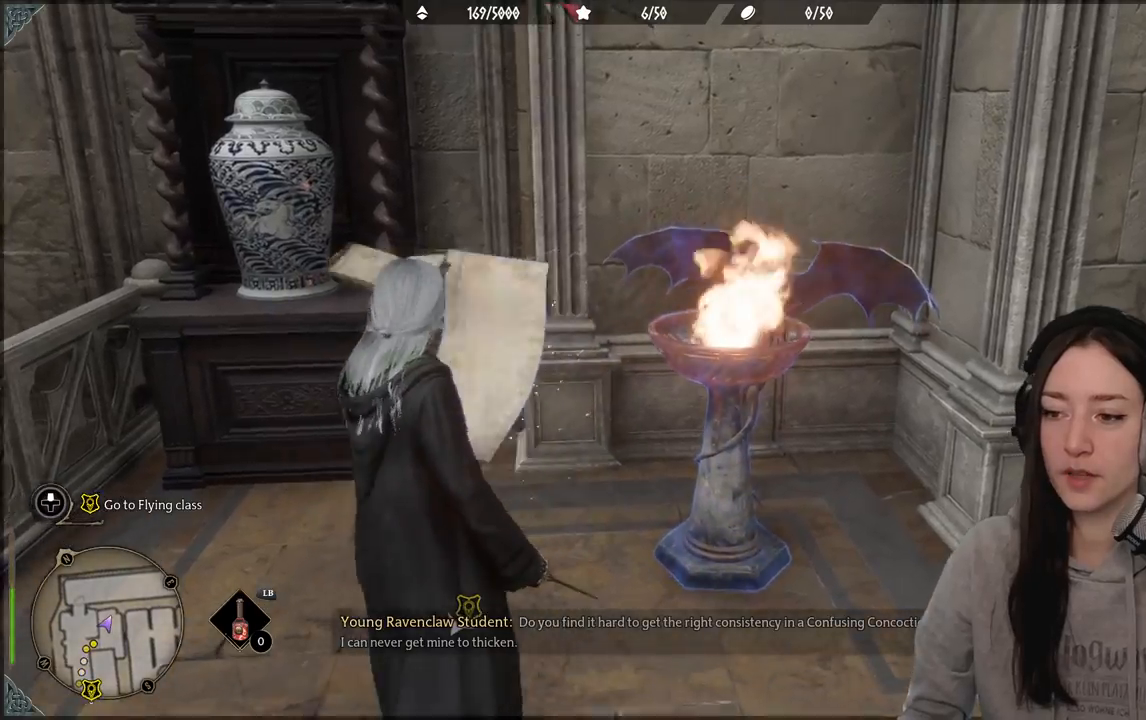
{"buttons": [], "left_stick": "down", "right_stick": "right", "events": [[233, "right_stick", "right"]]}
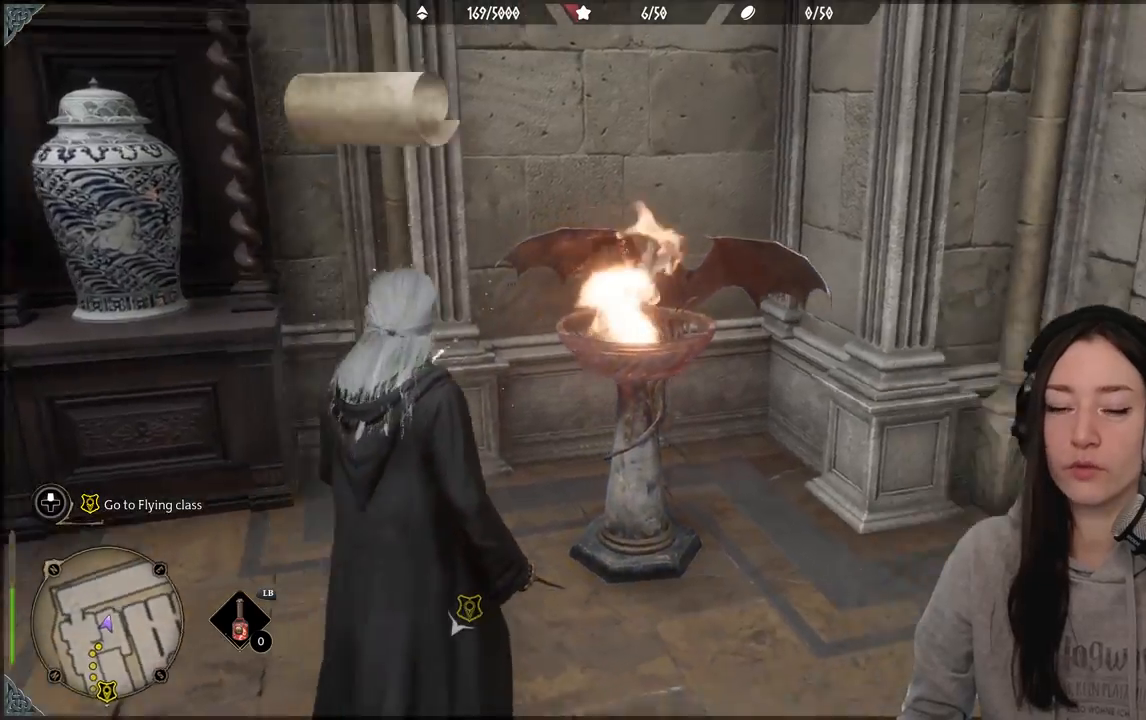
{"buttons": [], "left_stick": "center", "right_stick": "right", "events": [[133, "left_stick", "center"]]}
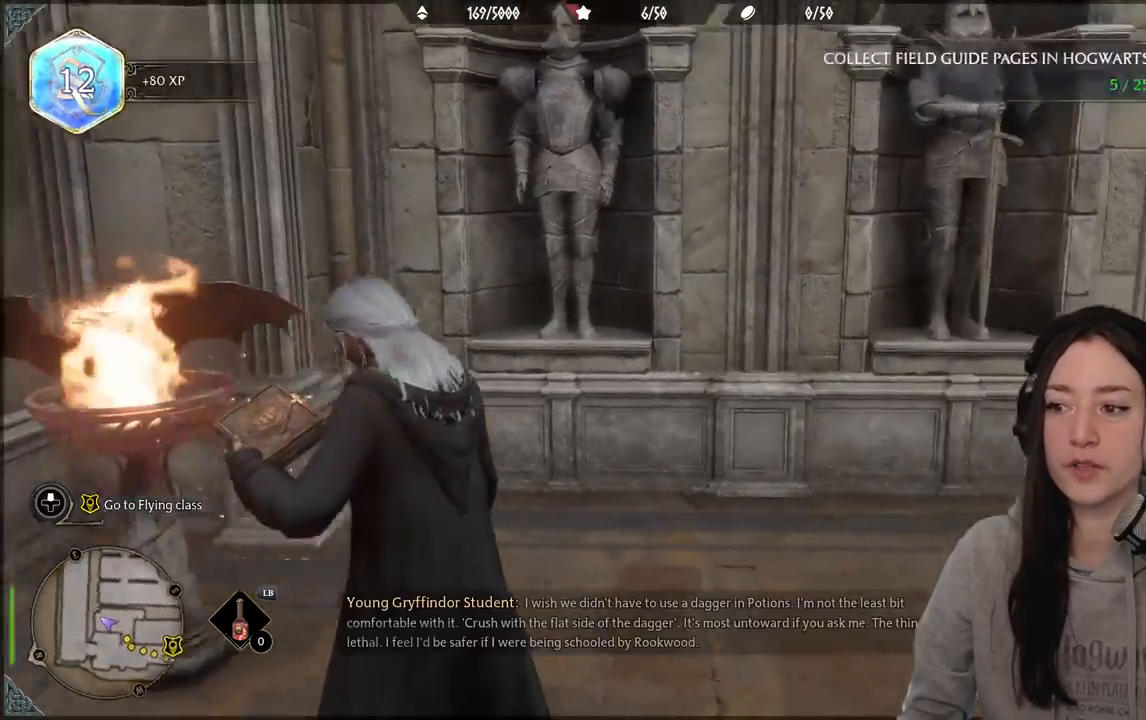
{"buttons": [], "left_stick": "up-right", "right_stick": "down", "events": [[217, "left_stick", "up-right"], [250, "right_stick", "center"], [433, "right_stick", "down"]]}
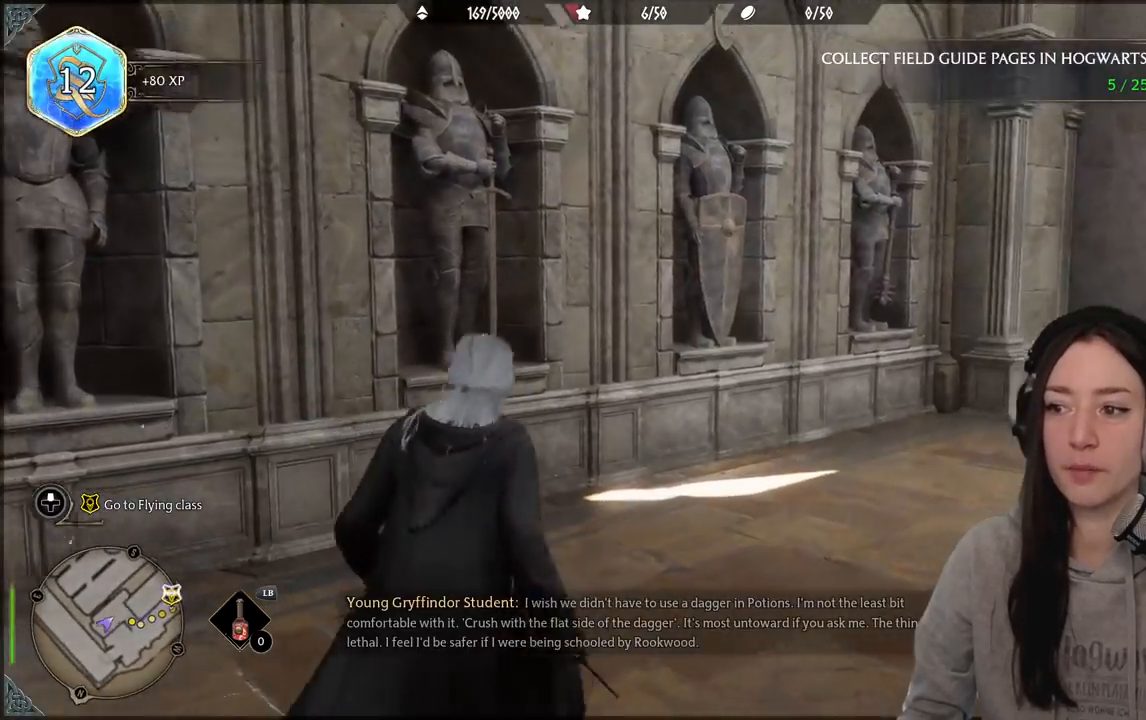
{"buttons": [], "left_stick": "up-right", "right_stick": "right", "events": [[183, "right_stick", "center"], [283, "right_stick", "right"]]}
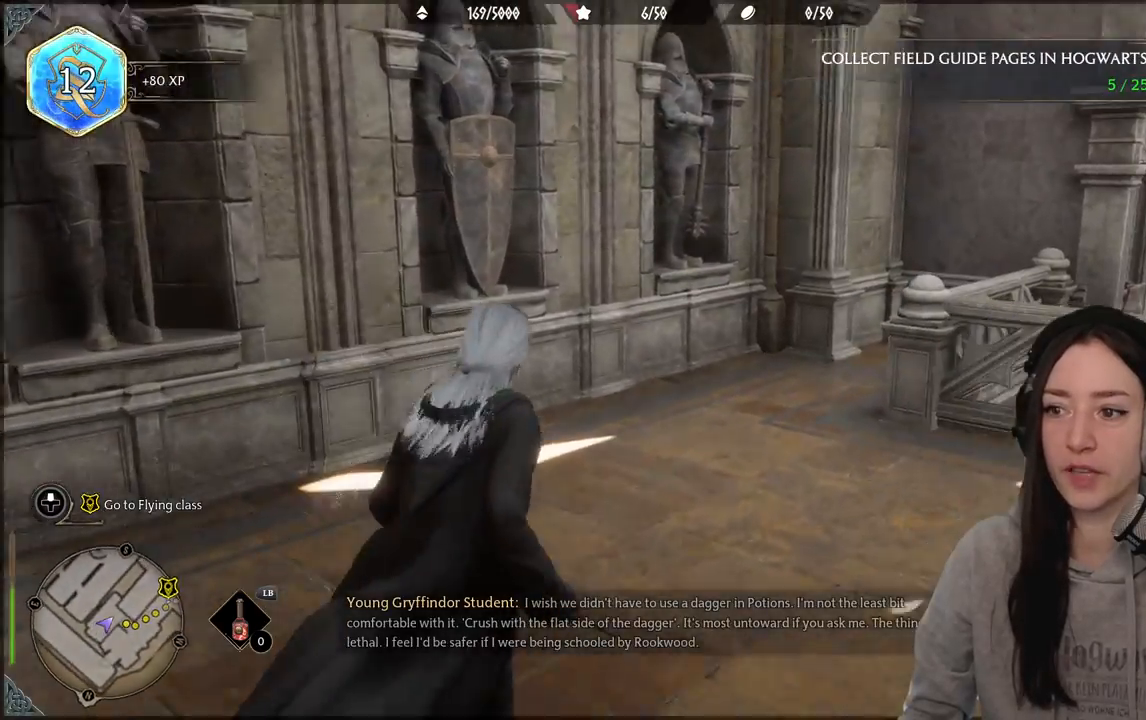
{"buttons": [], "left_stick": "right", "right_stick": "down-right", "events": [[100, "right_stick", "center"], [367, "right_stick", "down-right"], [383, "left_stick", "right"]]}
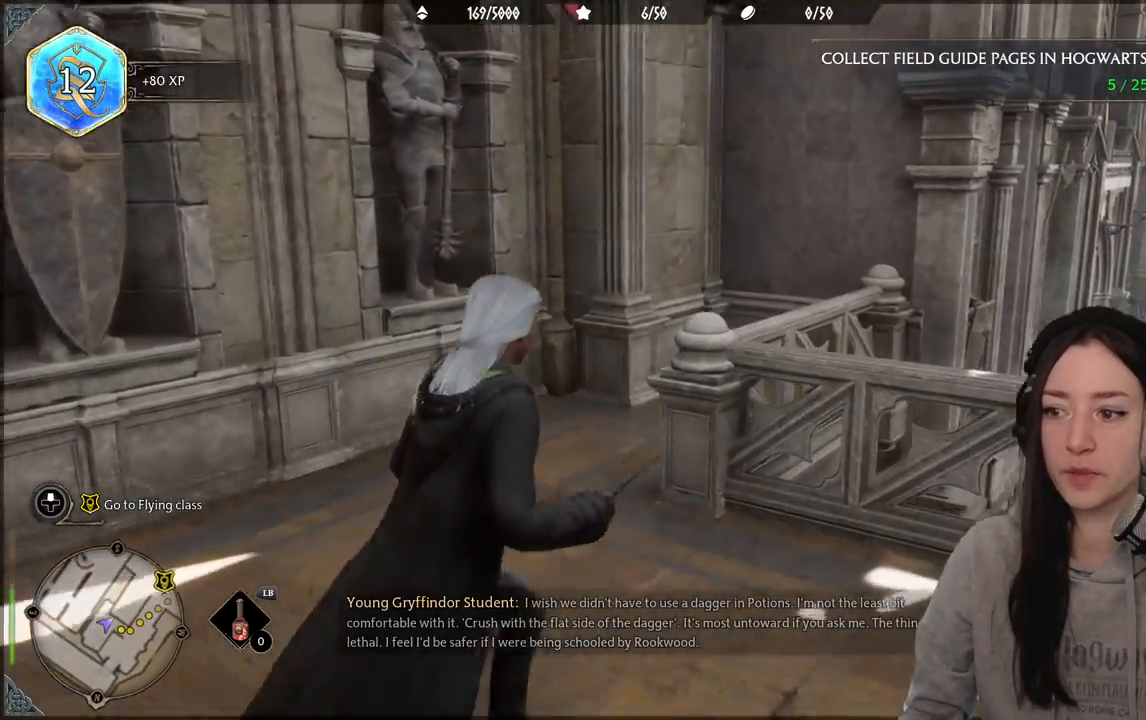
{"buttons": [], "left_stick": "right", "right_stick": "down-right", "events": []}
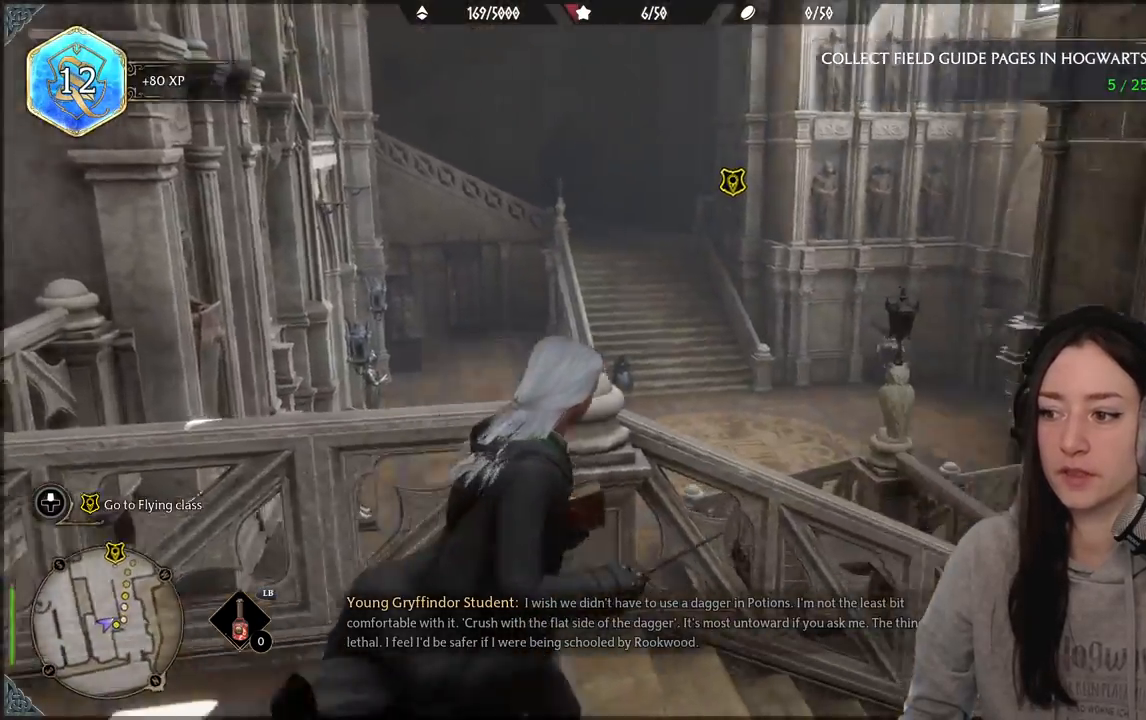
{"buttons": [], "left_stick": "up-right", "right_stick": "left", "events": [[117, "right_stick", "center"], [217, "left_stick", "up-right"], [467, "right_stick", "left"]]}
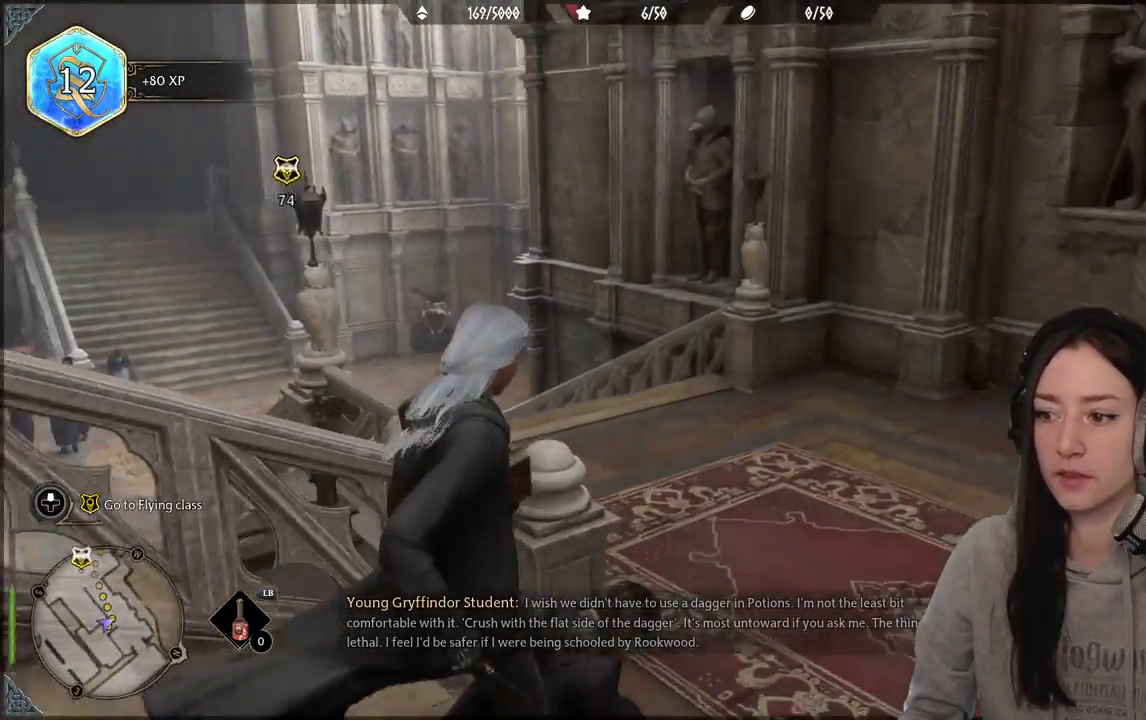
{"buttons": [], "left_stick": "up-right", "right_stick": "left", "events": []}
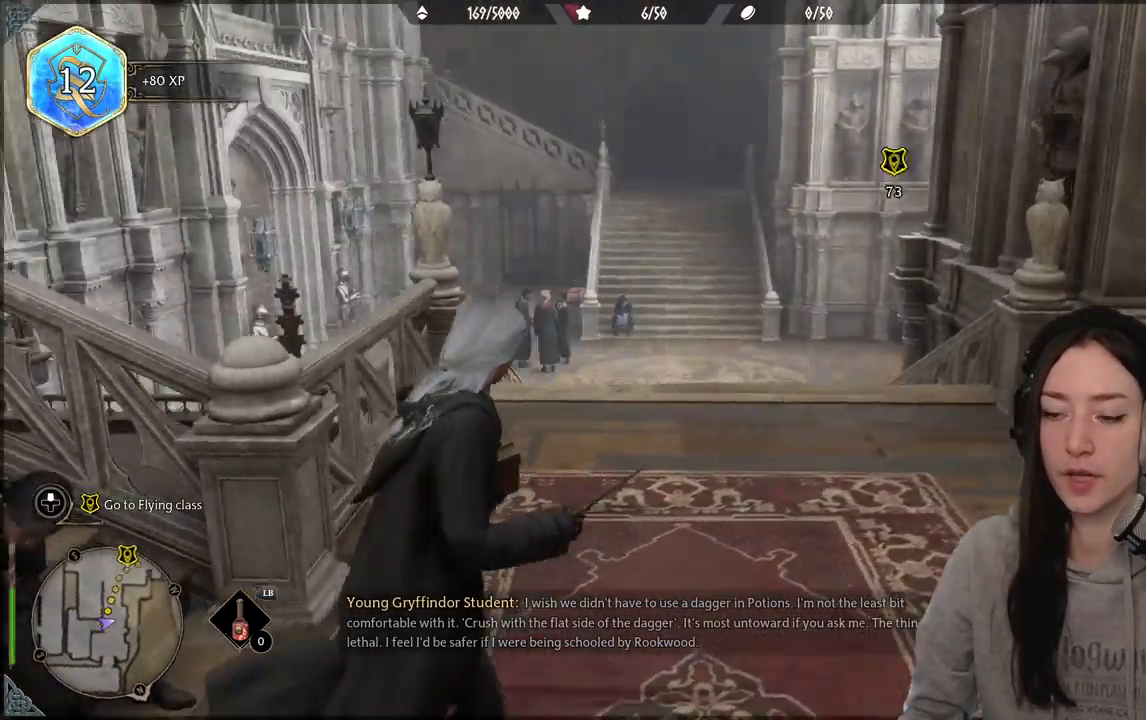
{"buttons": [], "left_stick": "up-right", "right_stick": "down-left", "events": [[100, "right_stick", "center"], [283, "right_stick", "down-left"]]}
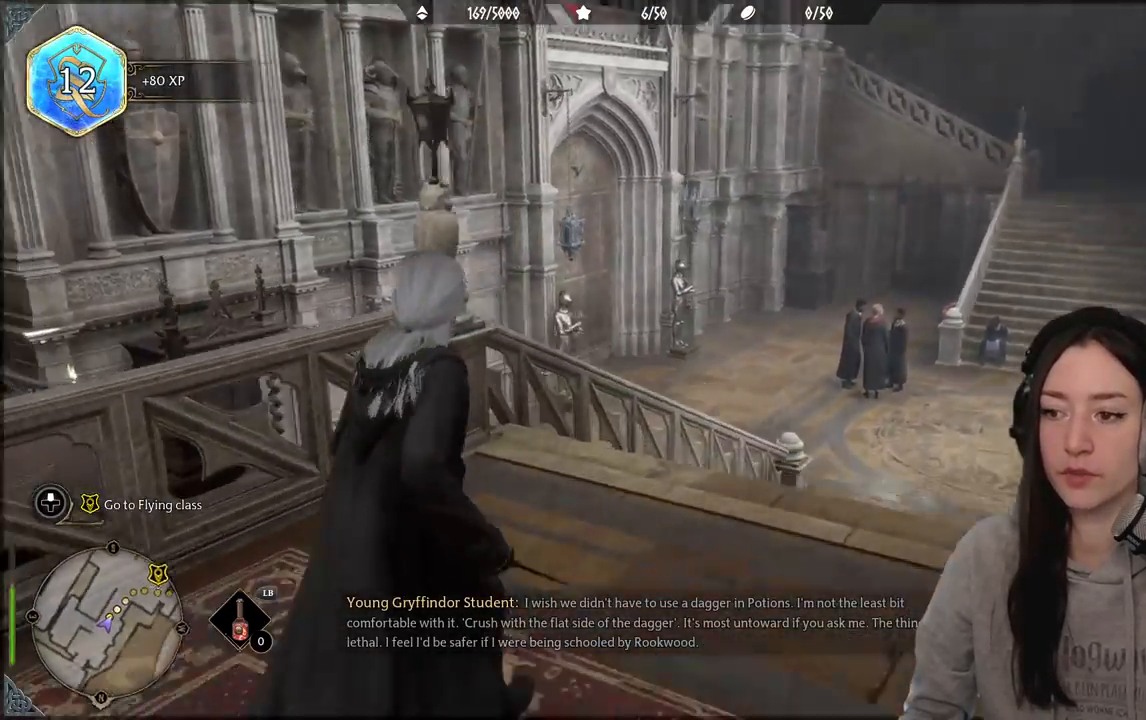
{"buttons": [], "left_stick": "up-right", "right_stick": "center", "events": [[67, "right_stick", "center"]]}
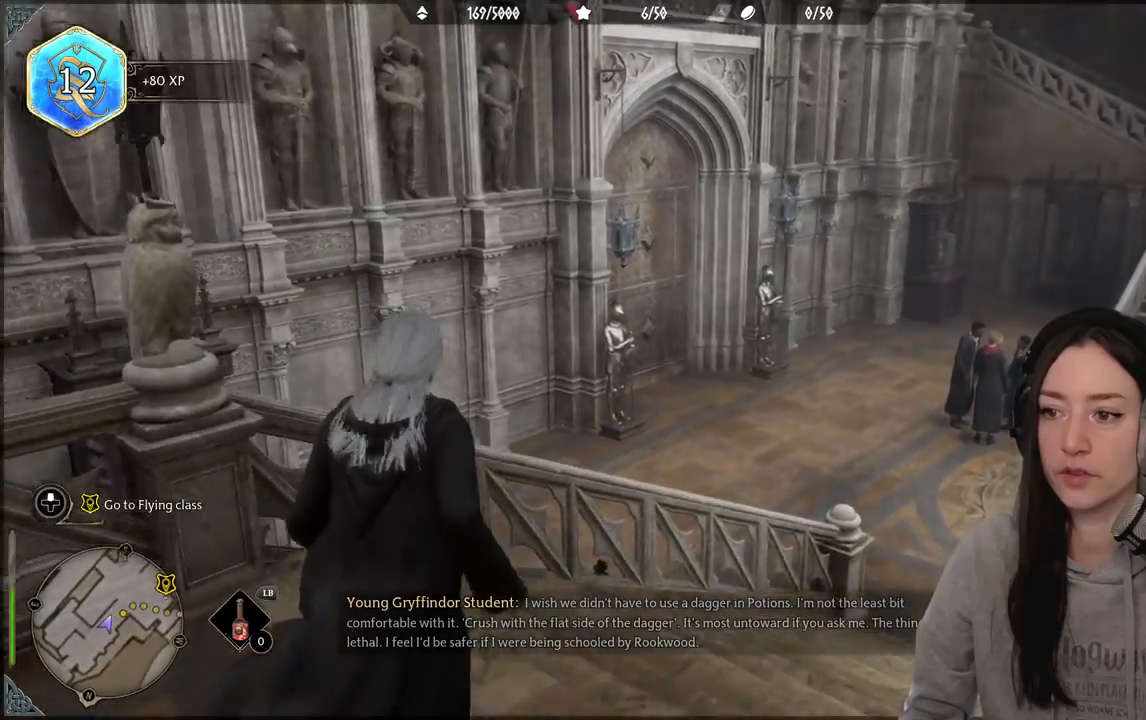
{"buttons": [], "left_stick": "up-right", "right_stick": "left", "events": [[367, "right_stick", "left"]]}
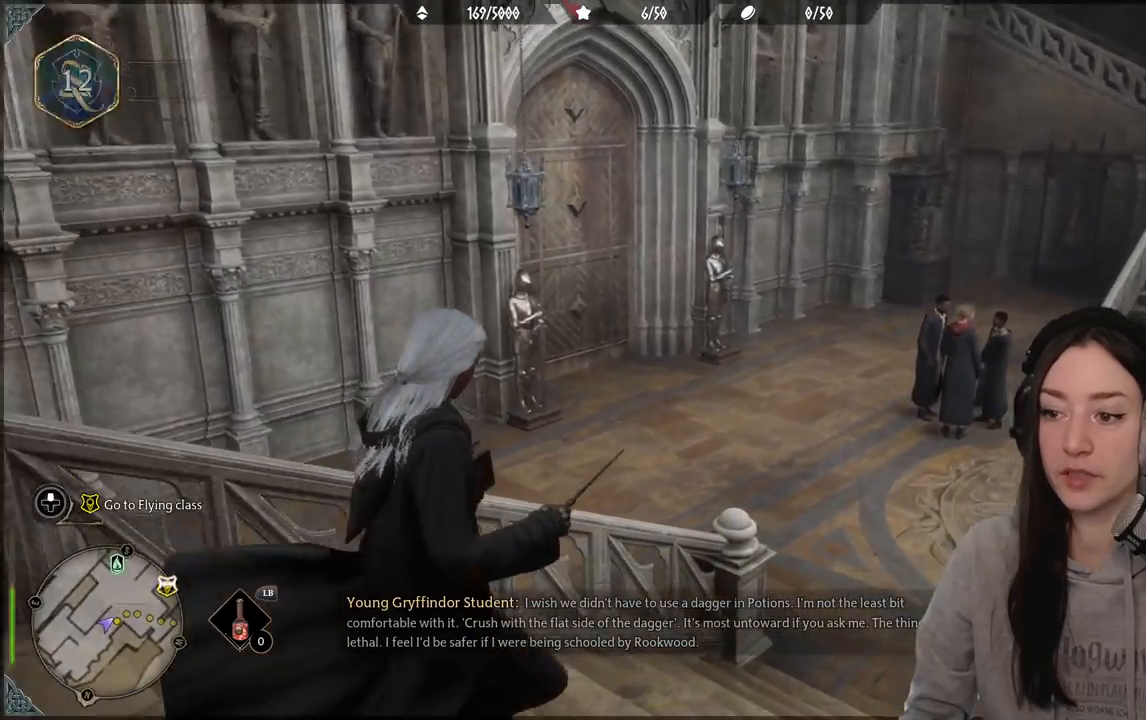
{"buttons": [], "left_stick": "up-right", "right_stick": "left", "events": [[233, "right_stick", "center"], [483, "right_stick", "left"]]}
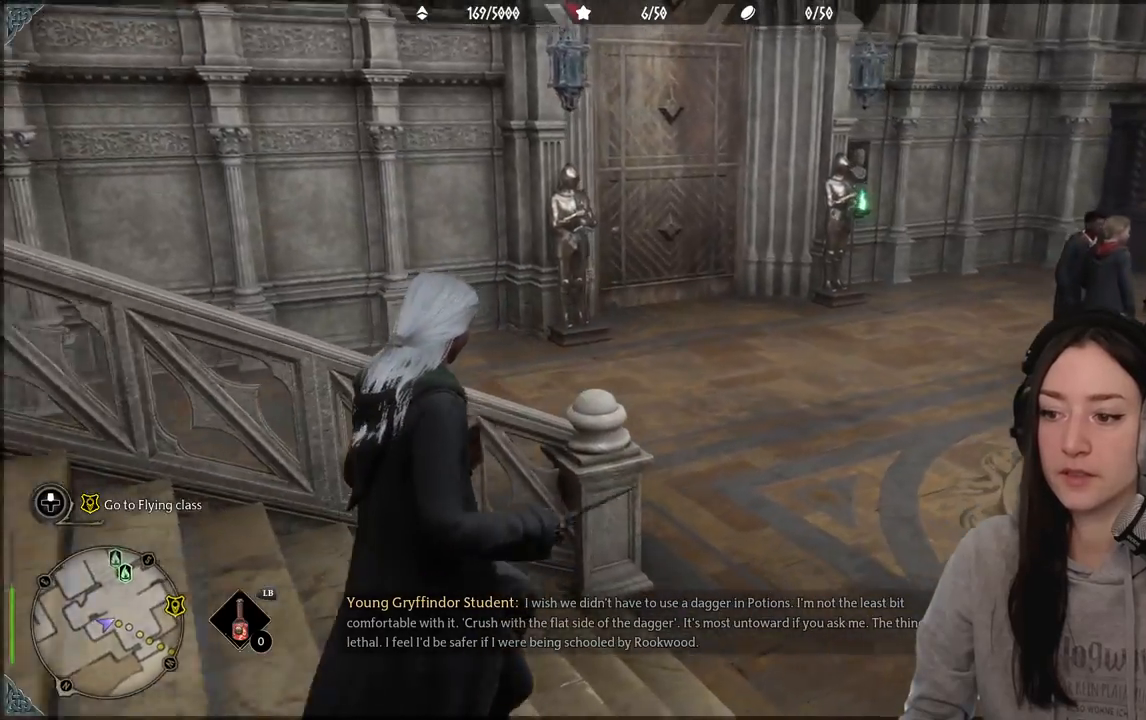
{"buttons": [], "left_stick": "up-right", "right_stick": "left", "events": []}
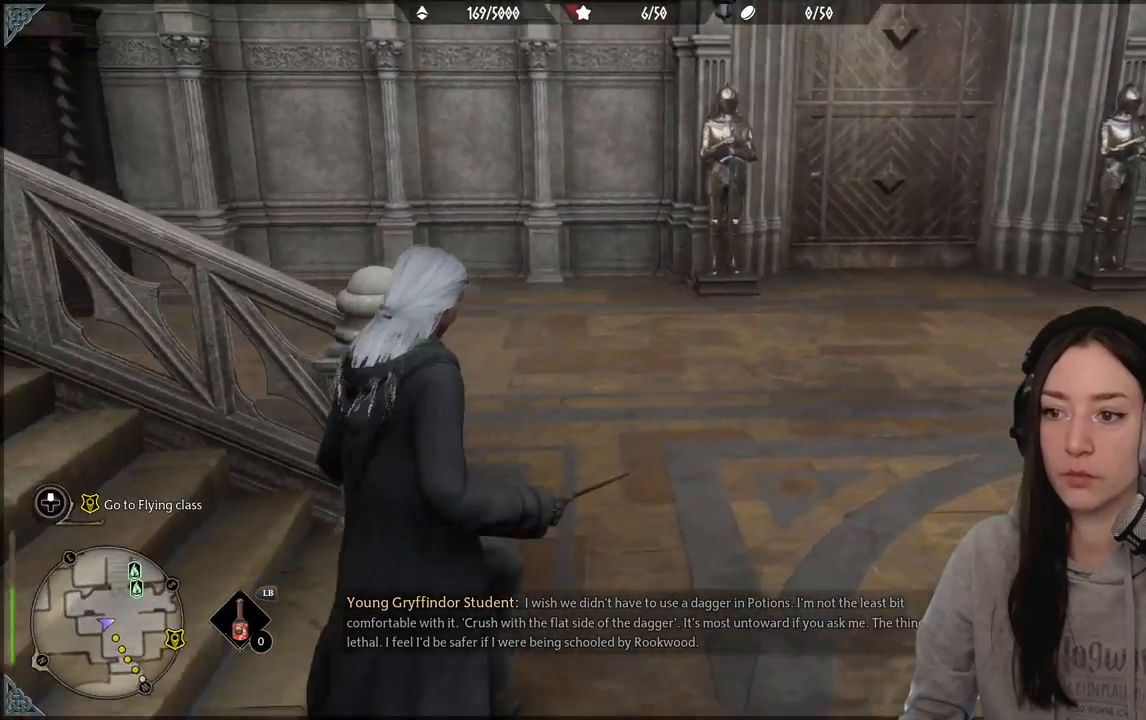
{"buttons": [], "left_stick": "up-left", "right_stick": "center", "events": [[200, "left_stick", "up"], [250, "right_stick", "center"], [467, "left_stick", "up-left"]]}
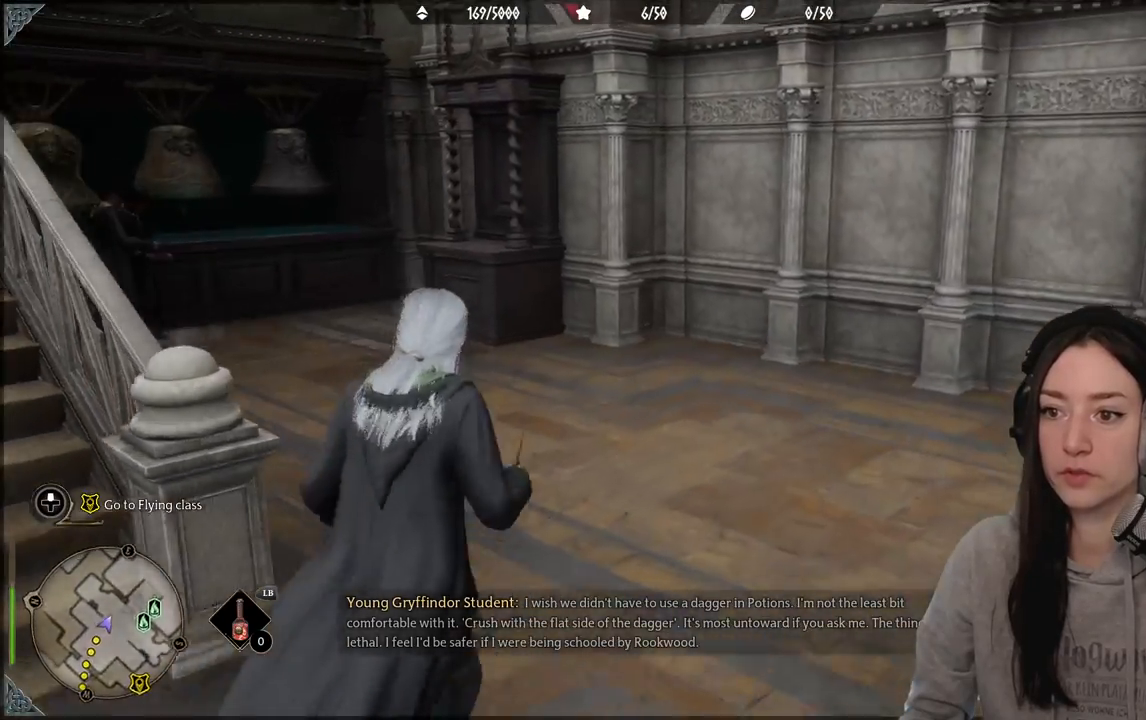
{"buttons": [], "left_stick": "up", "right_stick": "left", "events": [[17, "right_stick", "left"], [300, "right_stick", "center"], [500, "left_stick", "up"], [500, "right_stick", "left"]]}
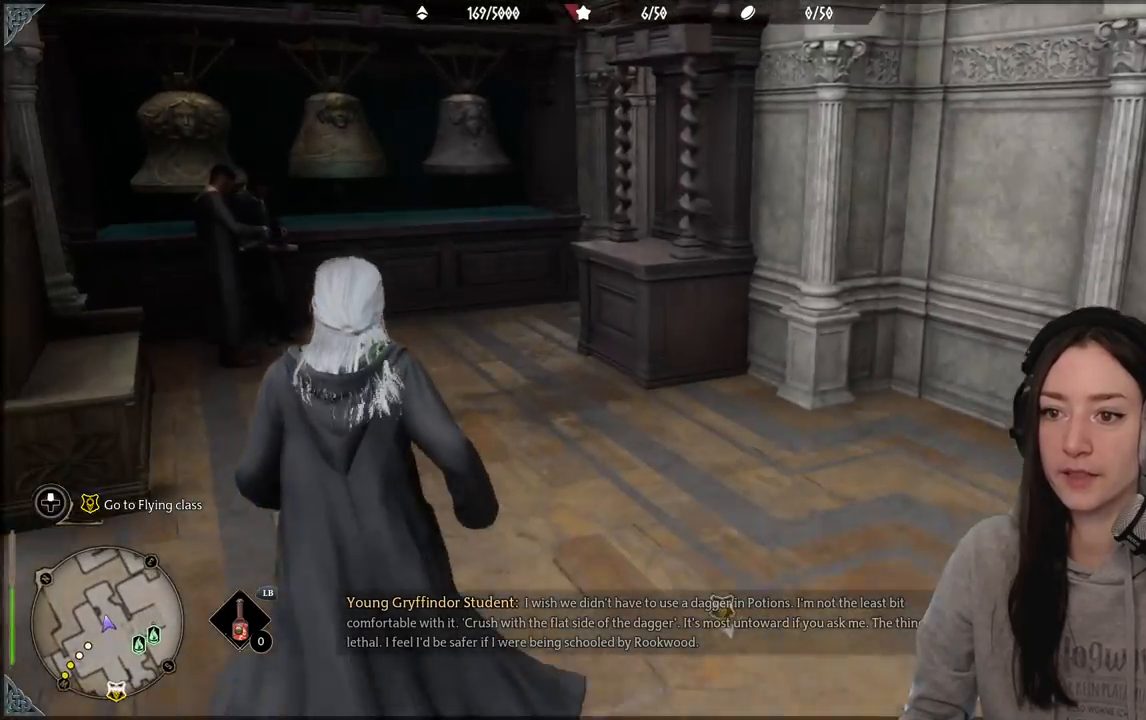
{"buttons": ["DPAD_LEFT"], "left_stick": "center", "right_stick": "center", "events": [[250, "right_stick", "center"], [383, "left_stick", "center"], [500, "DPAD_LEFT", "down"]]}
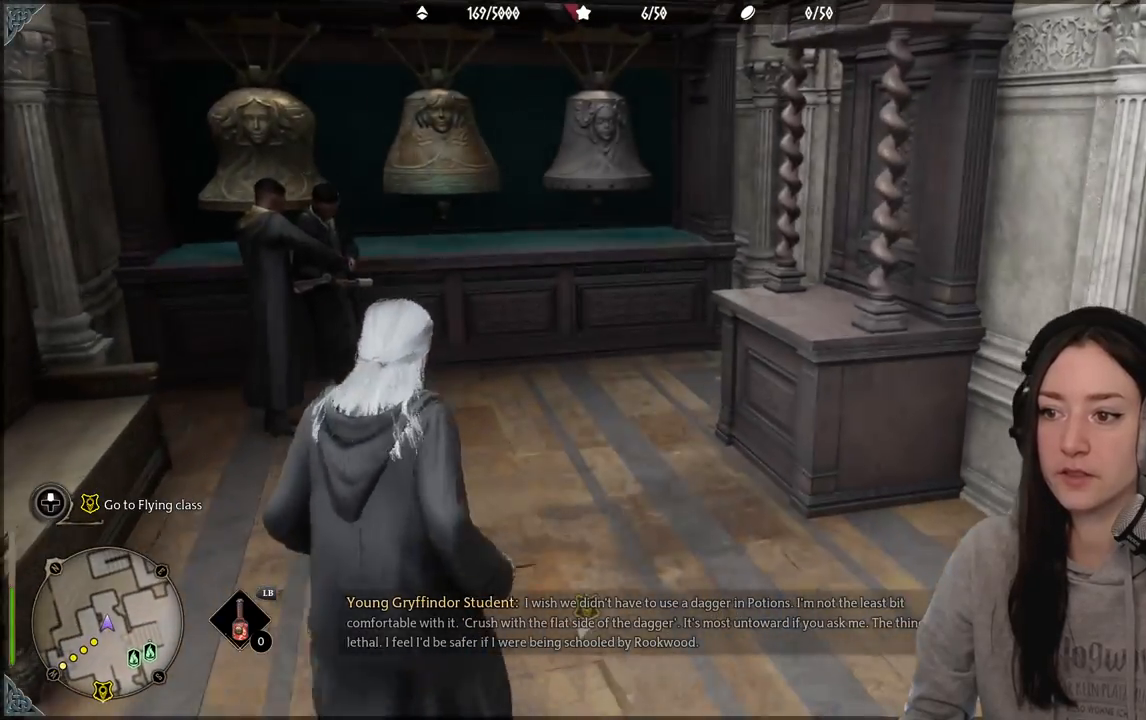
{"buttons": [], "left_stick": "center", "right_stick": "center", "events": [[117, "right_stick", "up-left"], [200, "DPAD_LEFT", "up"], [283, "right_stick", "center"]]}
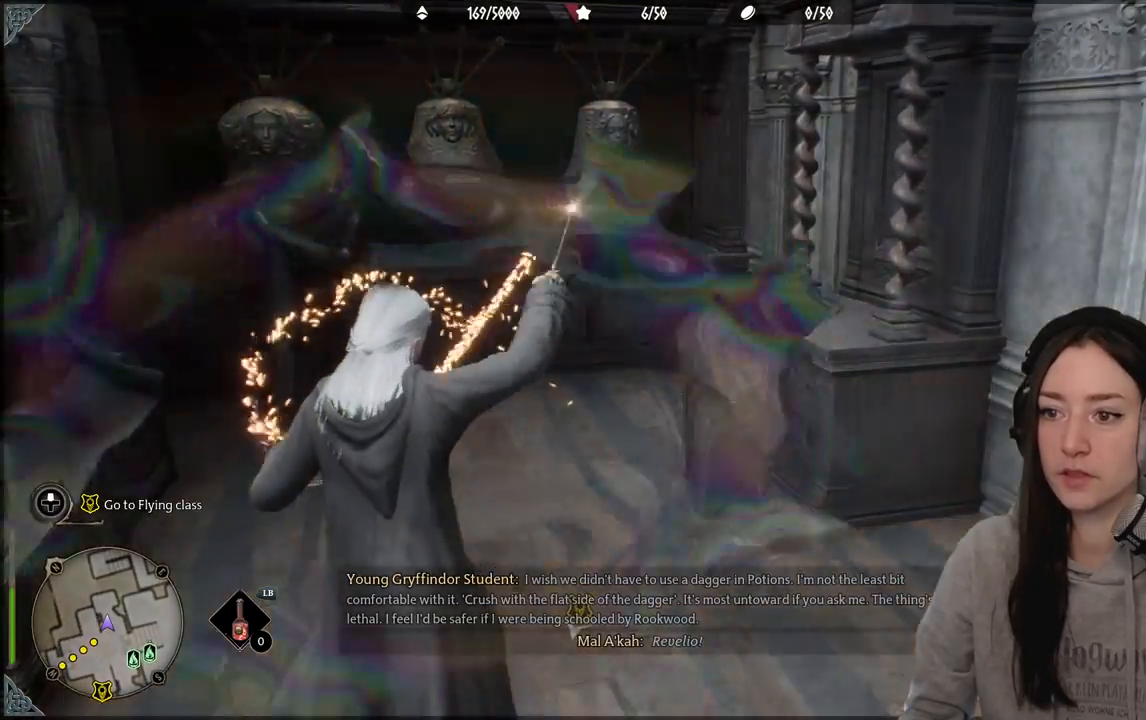
{"buttons": [], "left_stick": "center", "right_stick": "center", "events": [[50, "right_stick", "left"], [267, "right_stick", "center"]]}
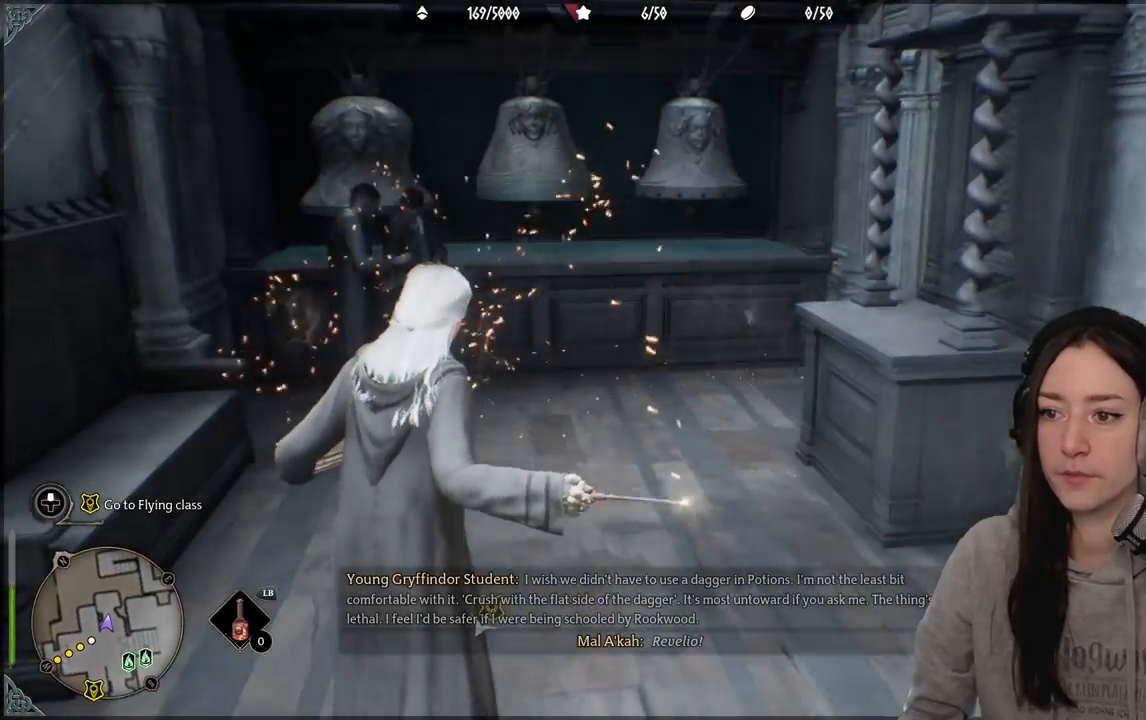
{"buttons": [], "left_stick": "down", "right_stick": "left", "events": [[367, "left_stick", "down"], [367, "right_stick", "left"]]}
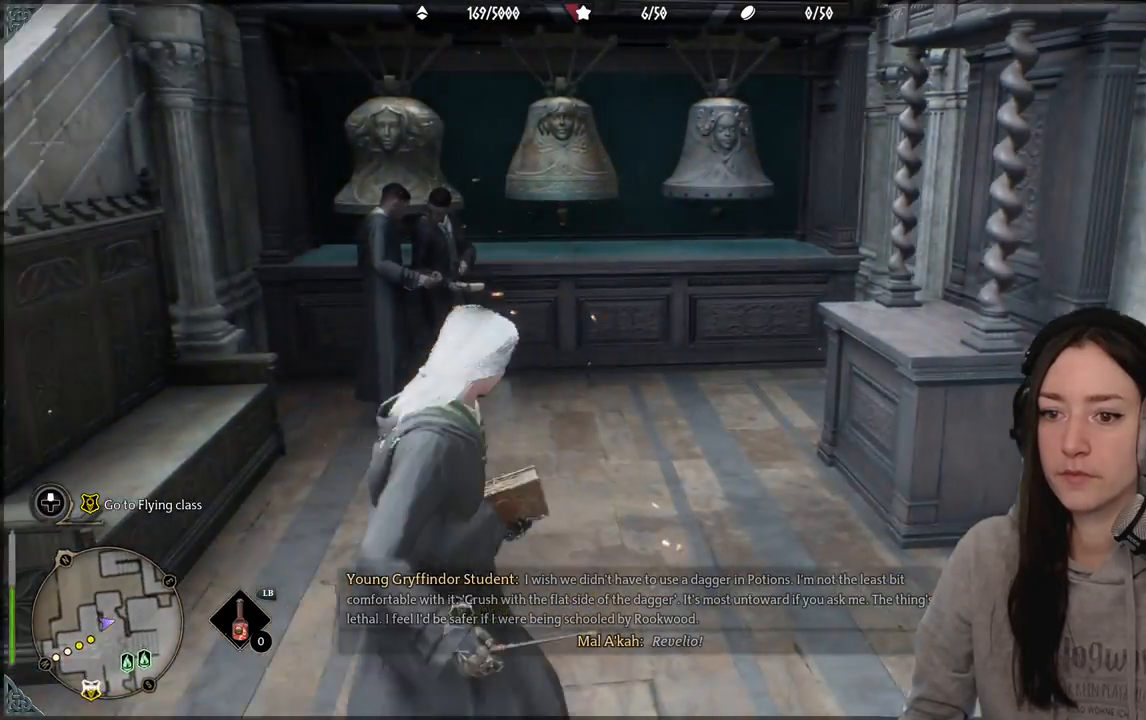
{"buttons": [], "left_stick": "down-left", "right_stick": "left", "events": [[233, "left_stick", "down-left"]]}
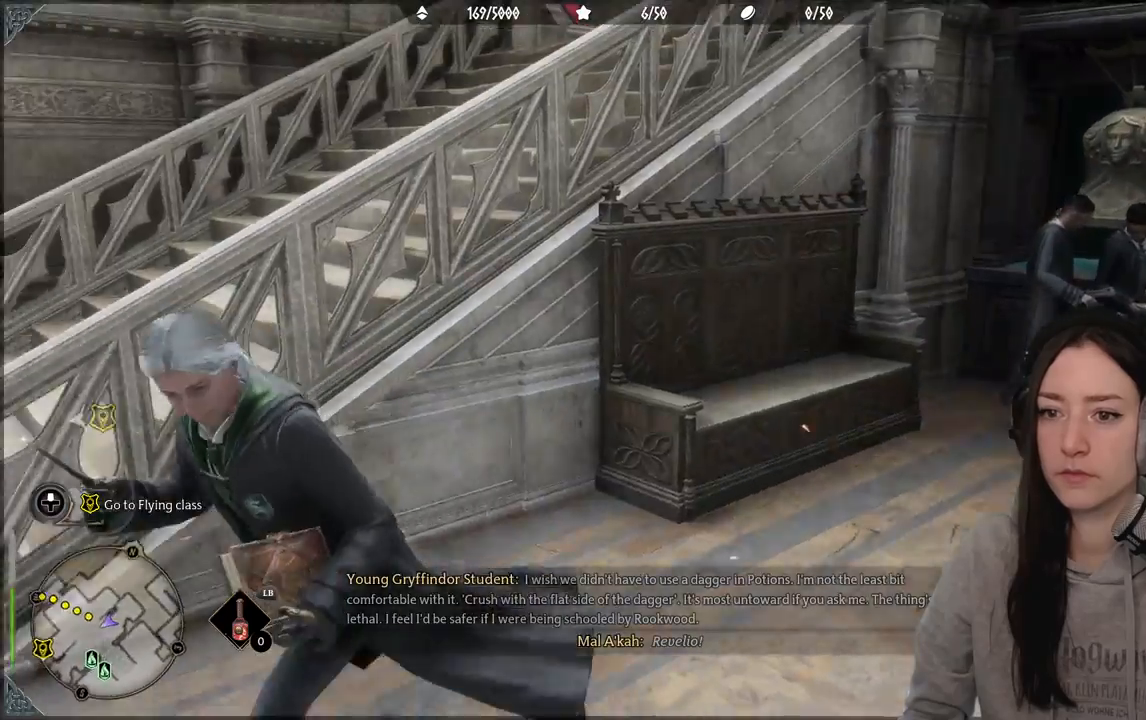
{"buttons": [], "left_stick": "up", "right_stick": "center", "events": [[167, "right_stick", "center"], [233, "left_stick", "left"], [367, "left_stick", "up-left"], [467, "left_stick", "up"]]}
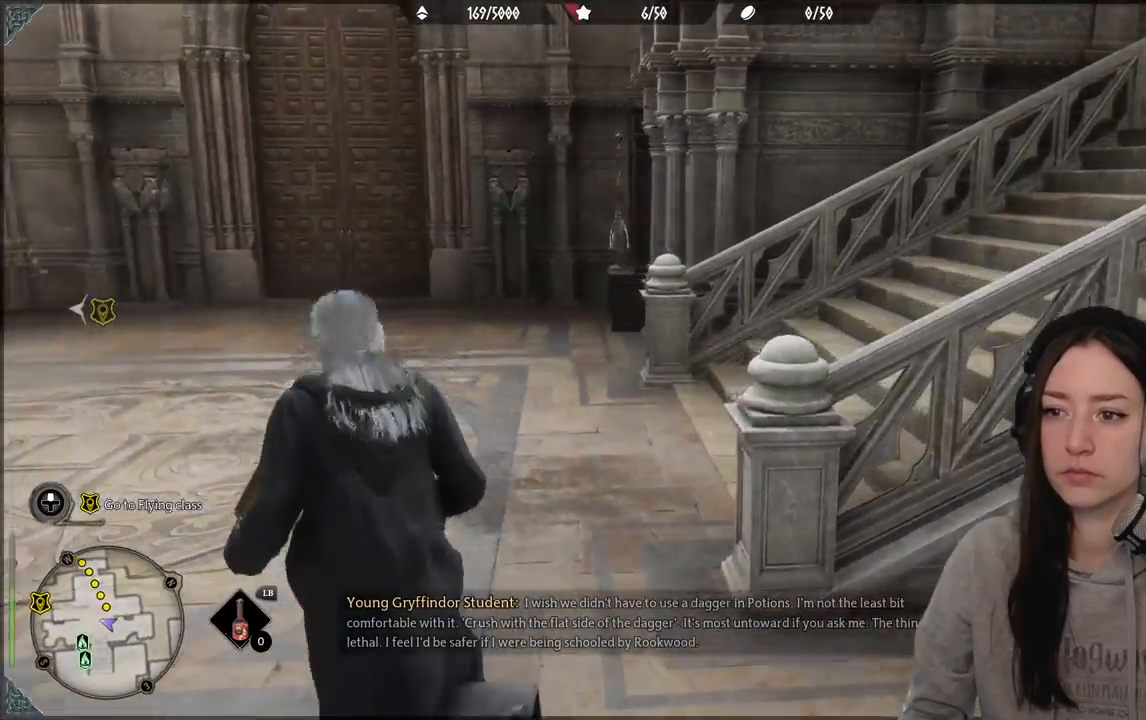
{"buttons": [], "left_stick": "up", "right_stick": "right", "events": [[167, "right_stick", "right"]]}
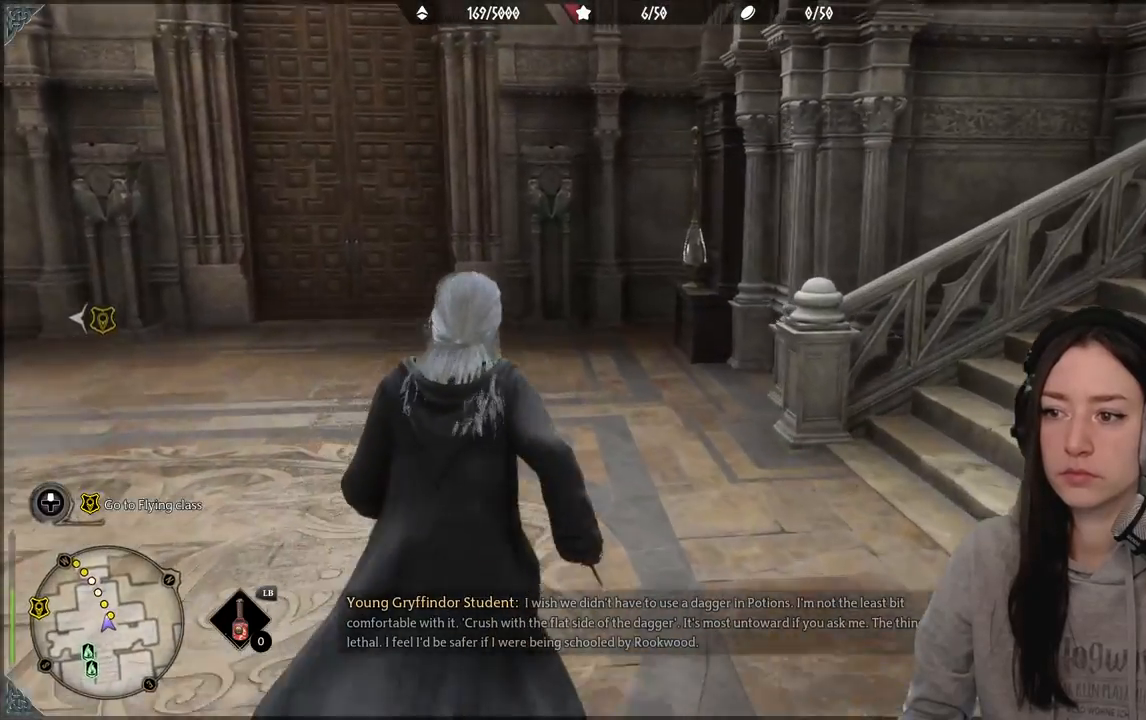
{"buttons": [], "left_stick": "up", "right_stick": "center", "events": [[233, "right_stick", "center"]]}
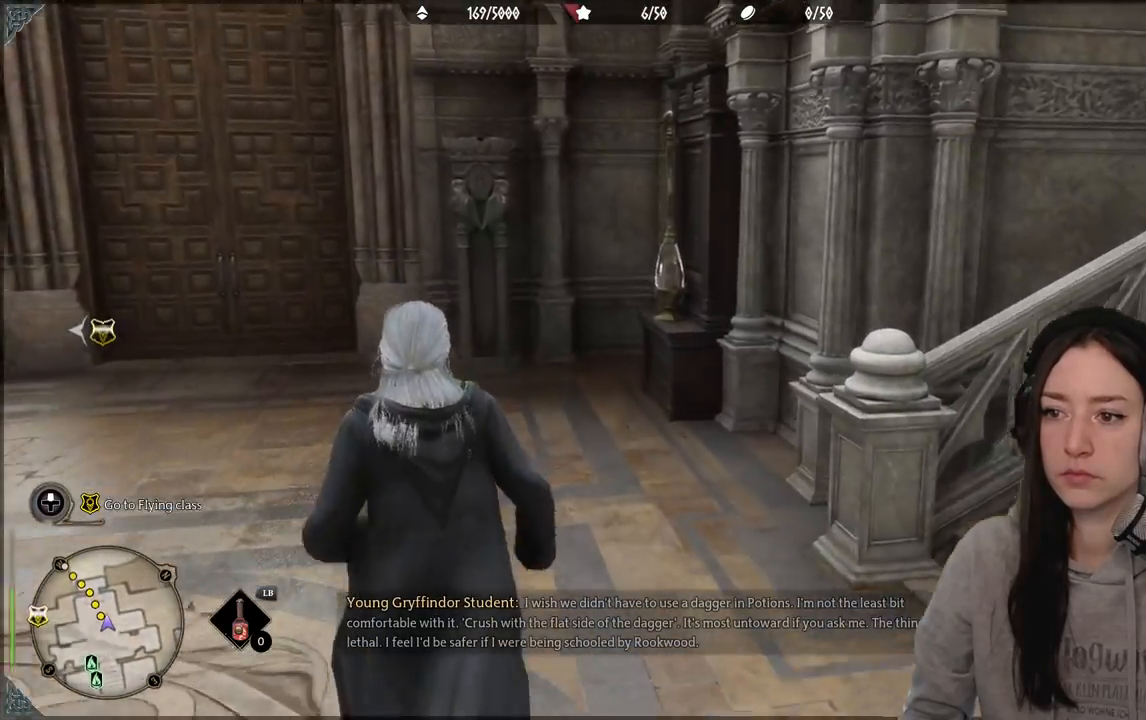
{"buttons": [], "left_stick": "up", "right_stick": "down-right", "events": [[367, "right_stick", "down-right"]]}
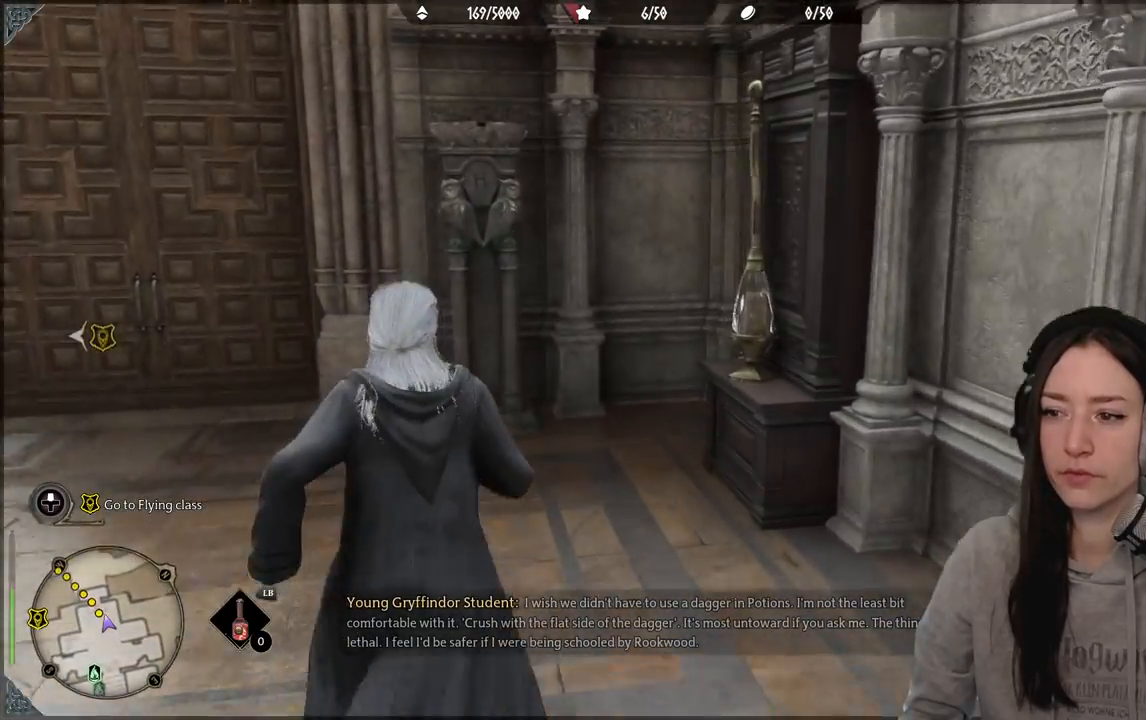
{"buttons": [], "left_stick": "center", "right_stick": "center", "events": [[150, "left_stick", "center"], [183, "right_stick", "center"], [267, "DPAD_LEFT", "down"], [383, "DPAD_LEFT", "up"]]}
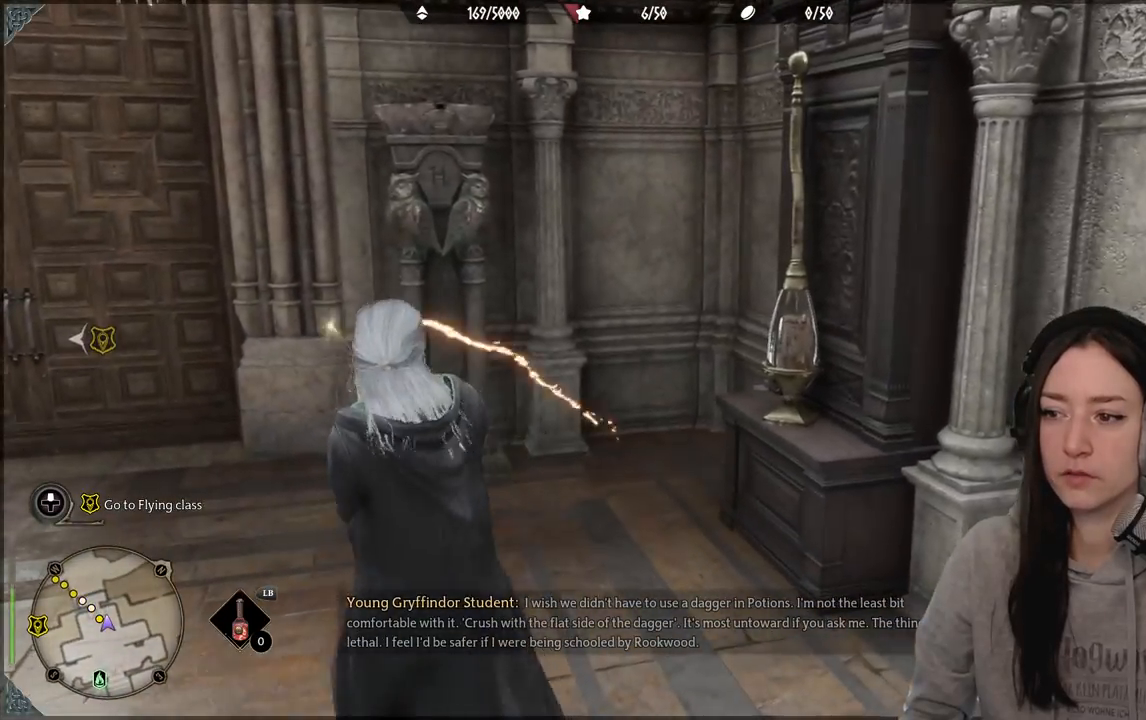
{"buttons": [], "left_stick": "center", "right_stick": "center", "events": []}
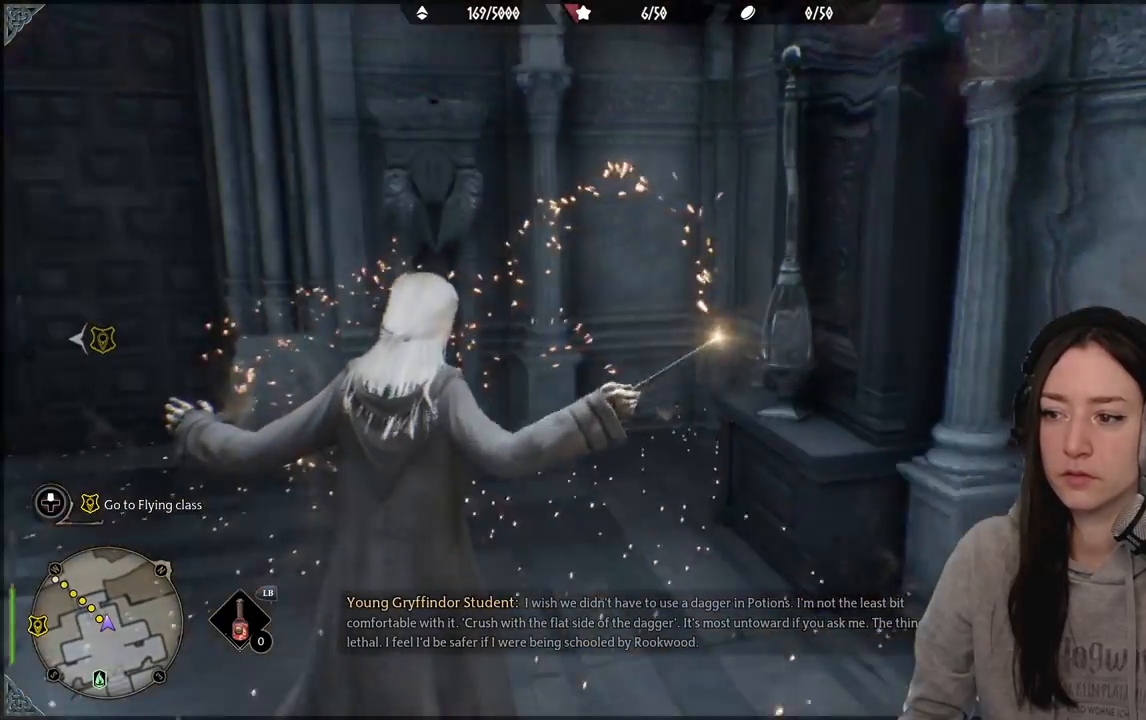
{"buttons": [], "left_stick": "down-left", "right_stick": "left", "events": [[283, "left_stick", "down-left"], [283, "right_stick", "left"]]}